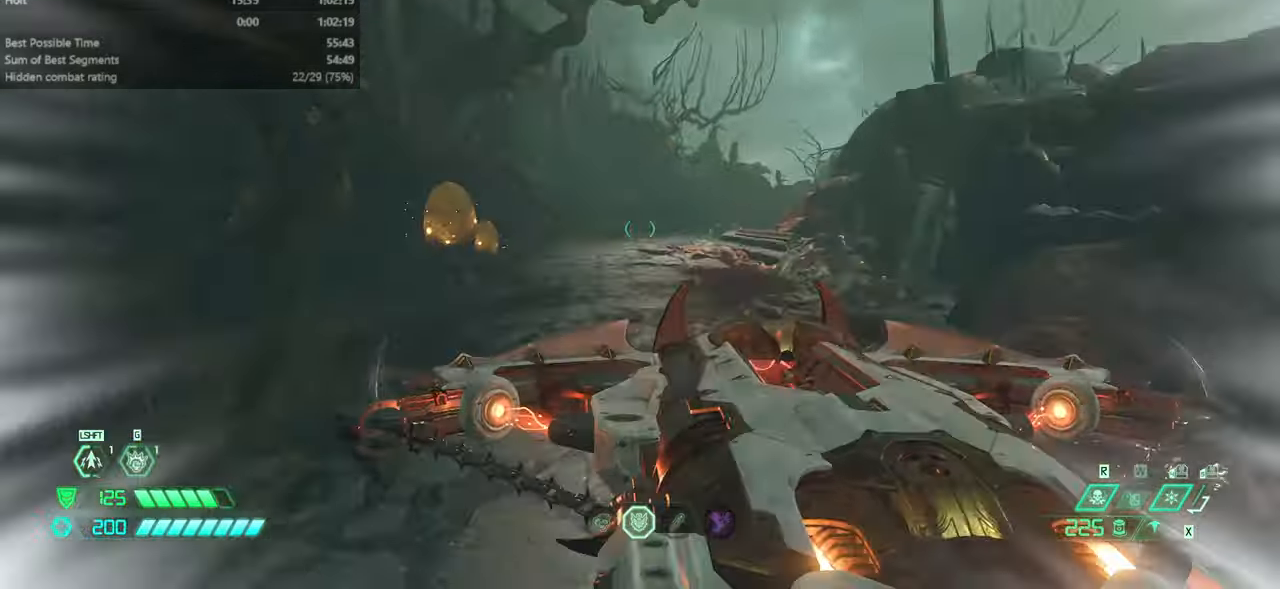
Gameplay with keyboard and mouse; each line is a JSON object with the keys and mouse buttons held at the frame after it. "events" lists presses ("down") and releases ("up") of "bfg", "bl", "bw", "cg", "cs", "csg", "dash", "fb", "fw", "hc", "jump", "l", "mel", "orc", "pr", "r", "rl", "ssg", "mouse_left", "mouse_wheel" and "mouse_right" between this image and that frame as [ms after this image, input, new state], when the widget could be followed in between. "mouse_left", "mouse_wheel", "mouse_right" = the "left", "wheel", "right" buttons of the "mouse" list. No other keys are recorded. "wheel" means that the mouse wheel is clicked or scrolled. Key names are as the overlay labels them; some are game actions (e.g. jump) rather than physical keys. Not read: mod mouse_move ww.
{"keys": ["fw"], "mouse": [], "events": [[67, "dash", "up"]]}
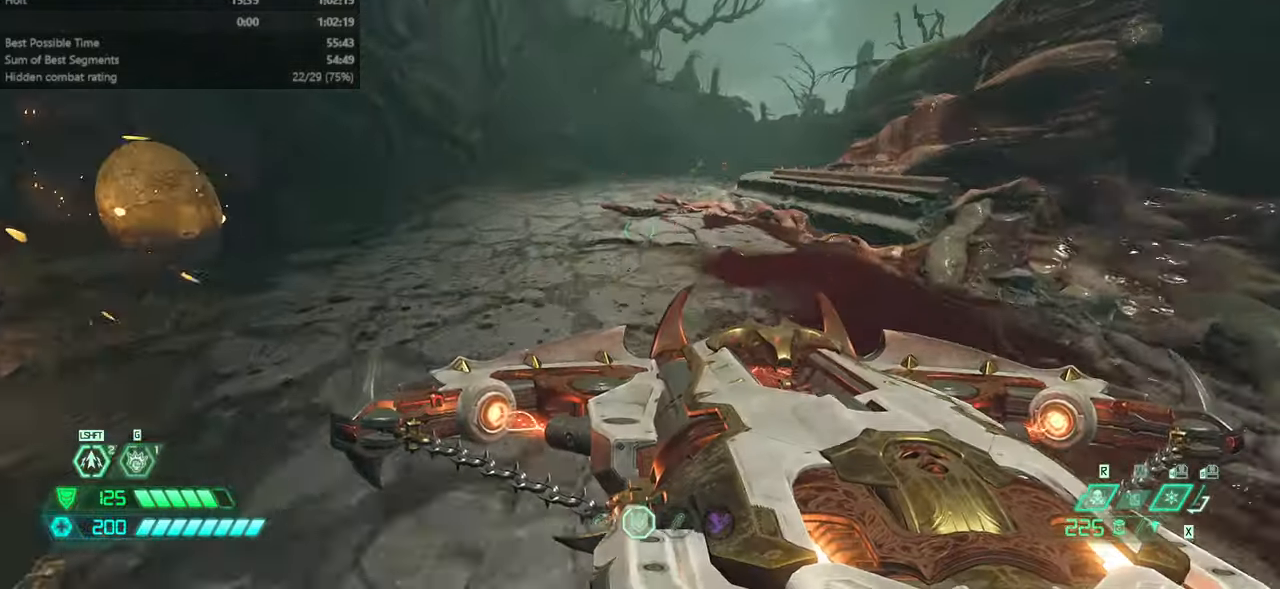
{"keys": ["fw"], "mouse": [], "events": [[167, "dash", "down"], [267, "dash", "up"]]}
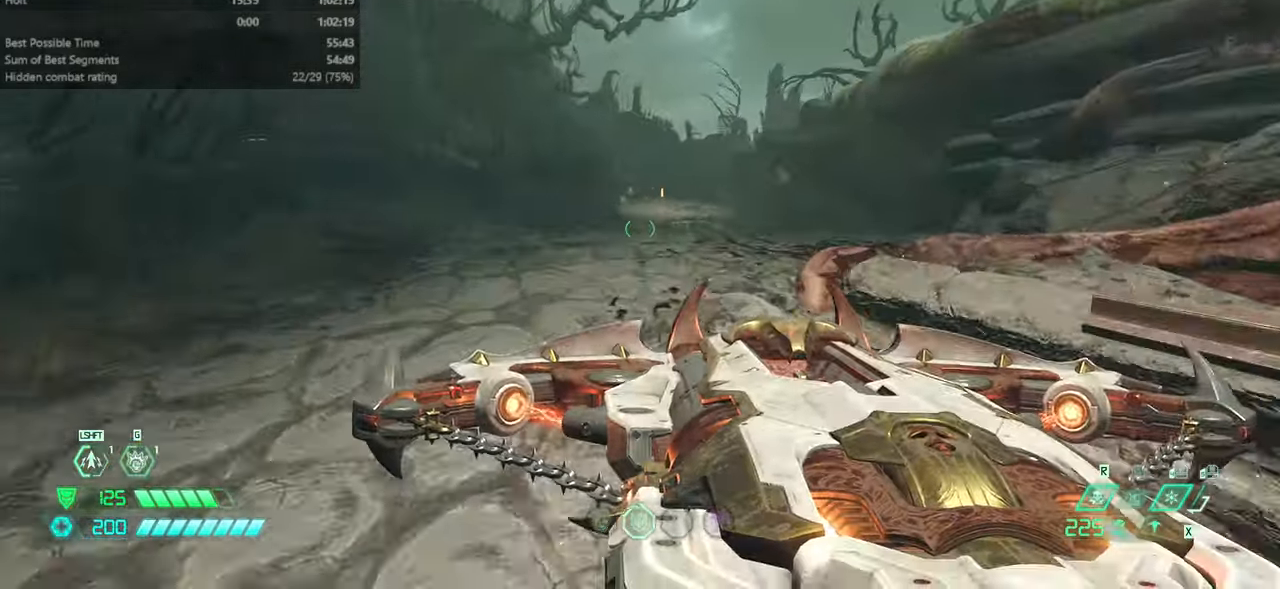
{"keys": ["bw"], "mouse": [], "events": [[300, "jump", "down"], [333, "fw", "up"], [400, "jump", "up"], [433, "bw", "down"]]}
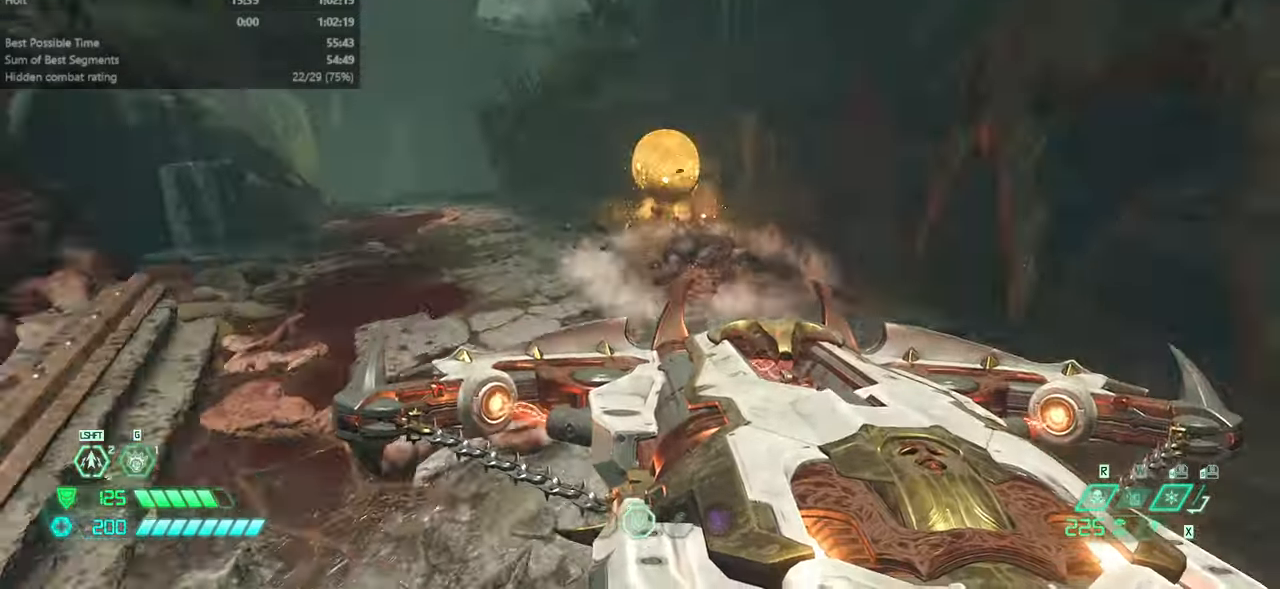
{"keys": ["fw"], "mouse": [], "events": [[267, "jump", "down"], [300, "mouse_left", "down"], [400, "bw", "up"], [400, "jump", "up"], [400, "mouse_left", "up"], [500, "fw", "down"]]}
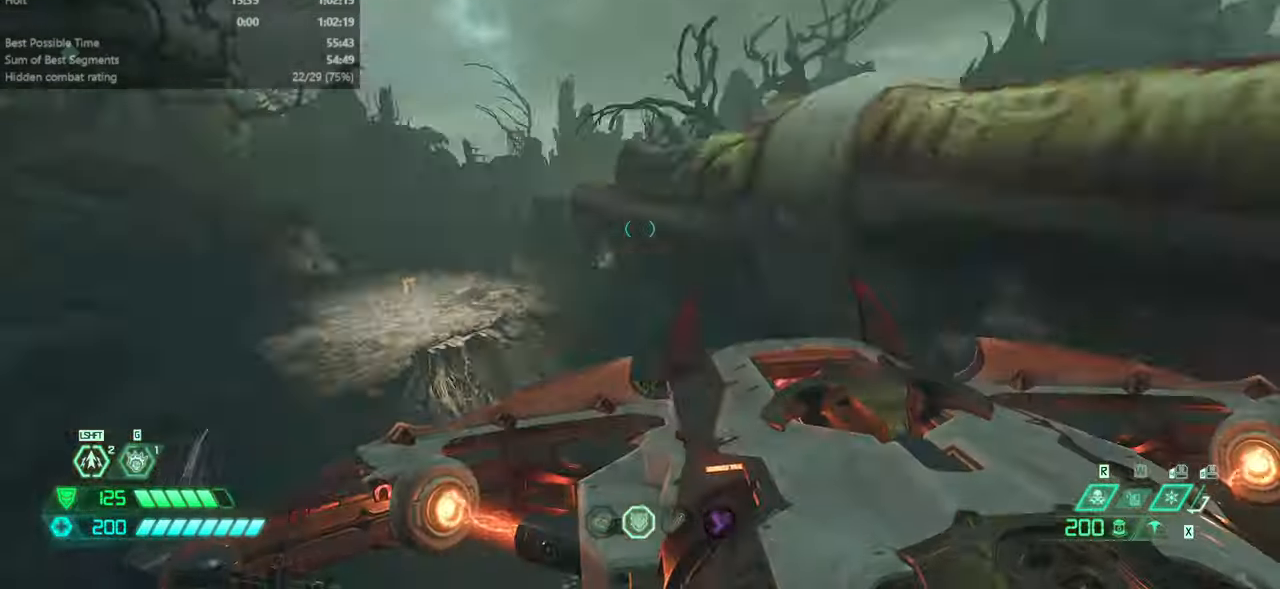
{"keys": ["fw"], "mouse": [], "events": []}
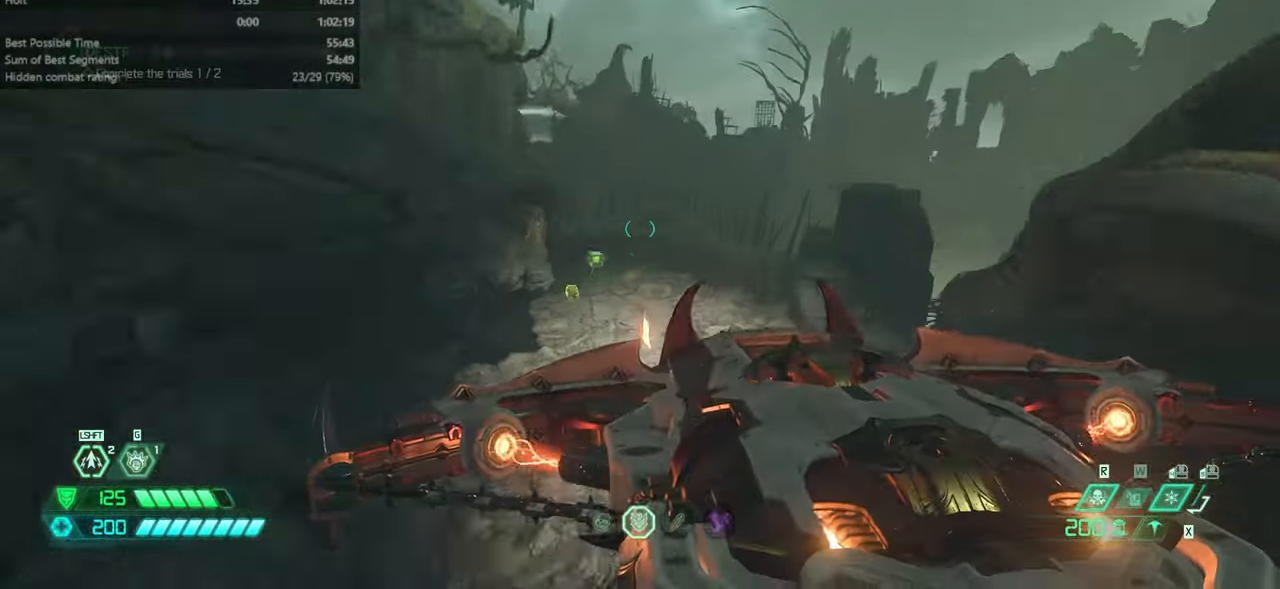
{"keys": ["fw"], "mouse": [], "events": []}
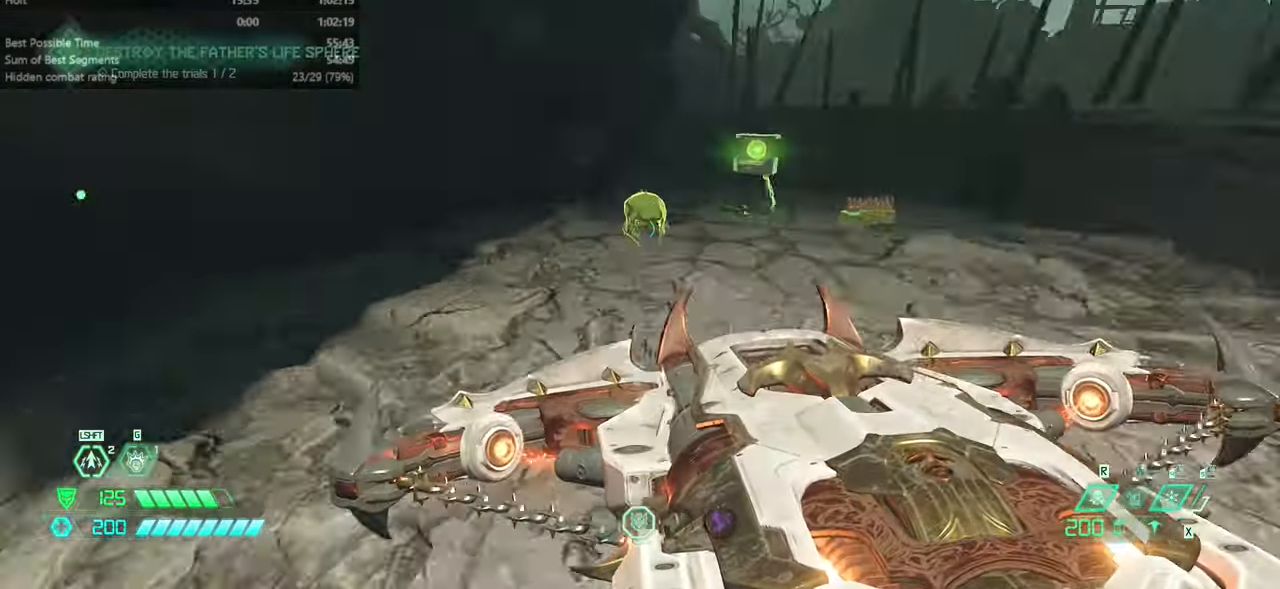
{"keys": ["fw"], "mouse": [], "events": [[167, "dash", "down"], [267, "dash", "up"]]}
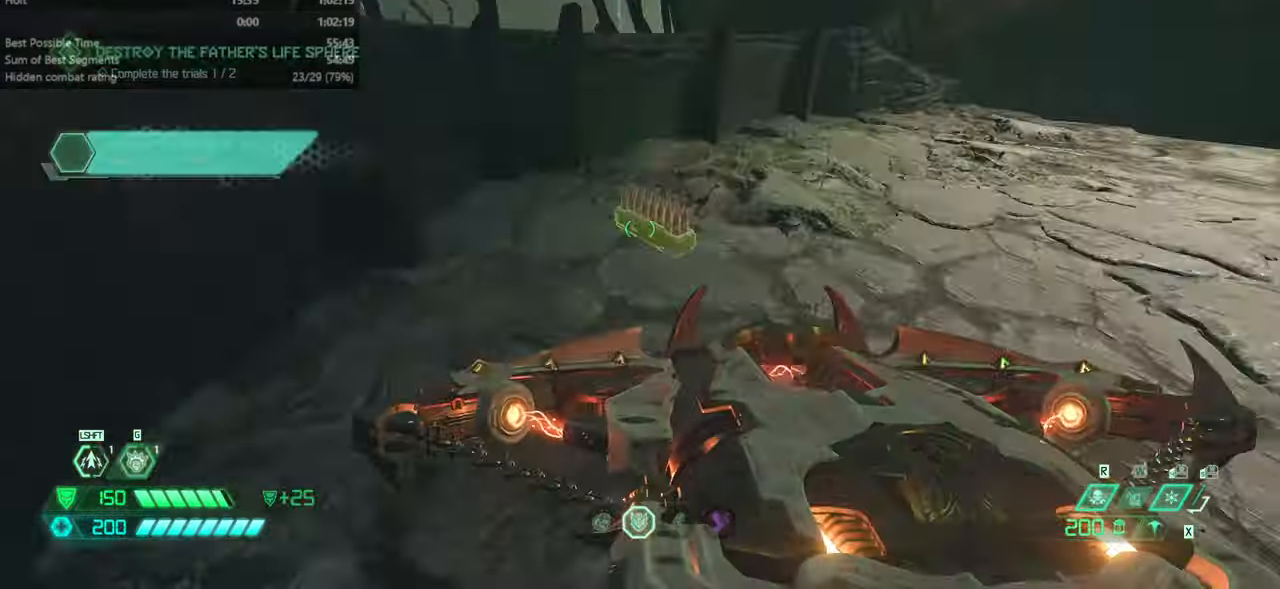
{"keys": ["fw"], "mouse": [], "events": [[33, "ssg", "down"], [100, "ssg", "up"], [400, "dash", "down"], [500, "dash", "up"]]}
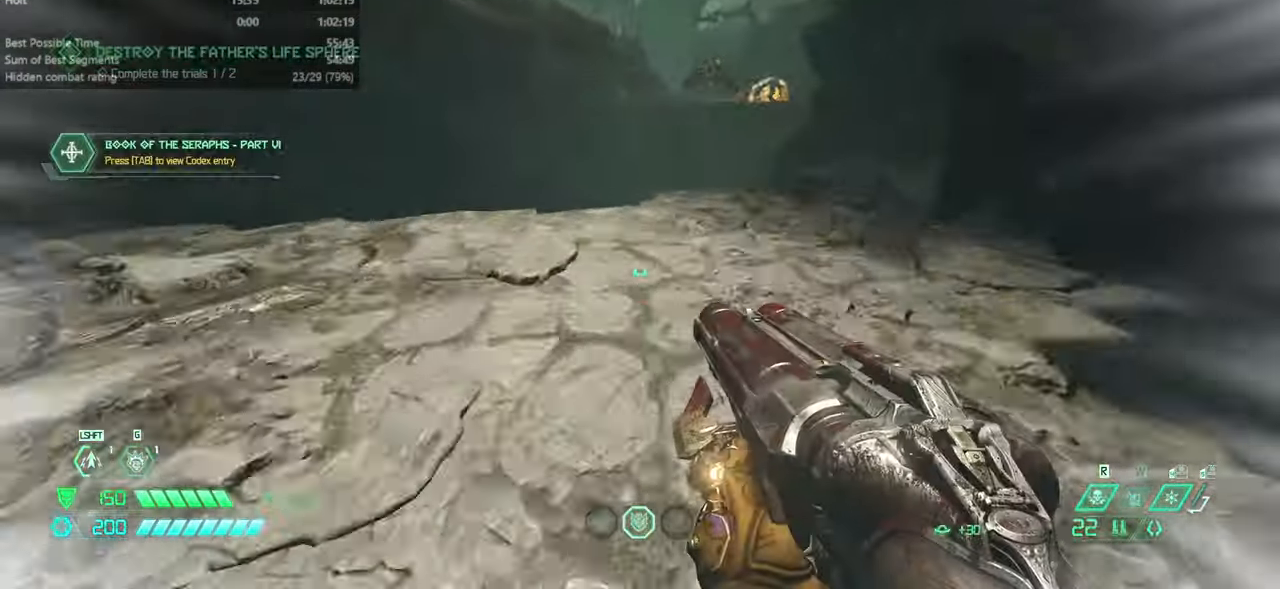
{"keys": ["fw", "l"], "mouse": [], "events": [[133, "l", "down"]]}
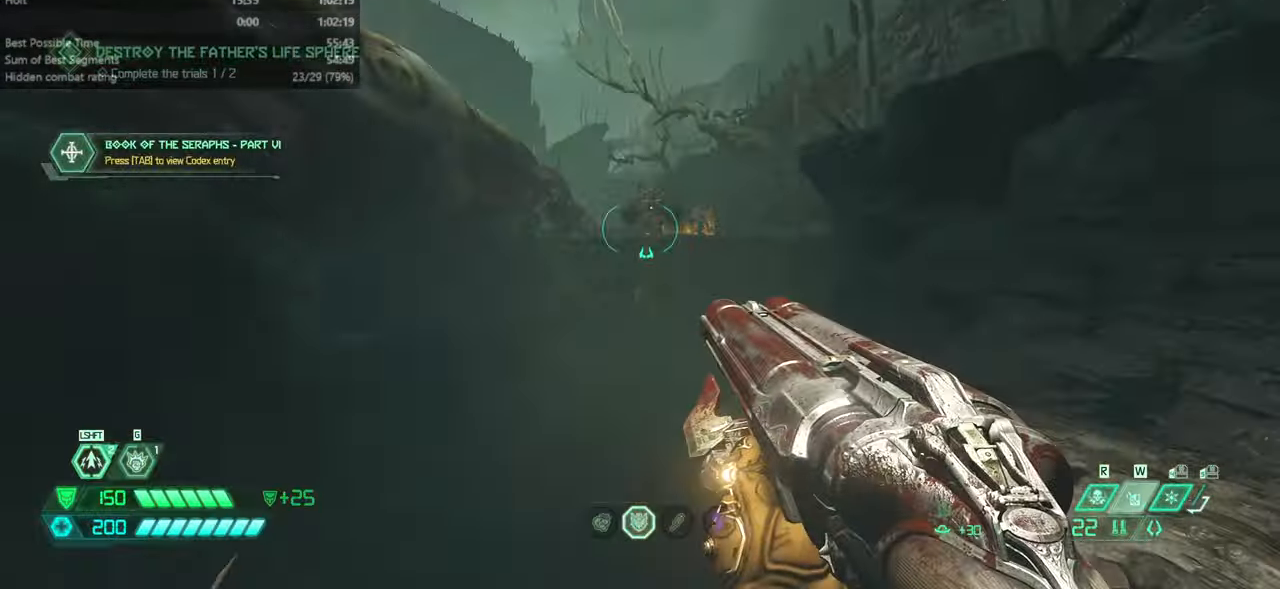
{"keys": ["fw"], "mouse": [], "events": [[33, "jump", "down"], [33, "l", "up"], [100, "jump", "up"], [266, "jump", "down"], [400, "jump", "up"]]}
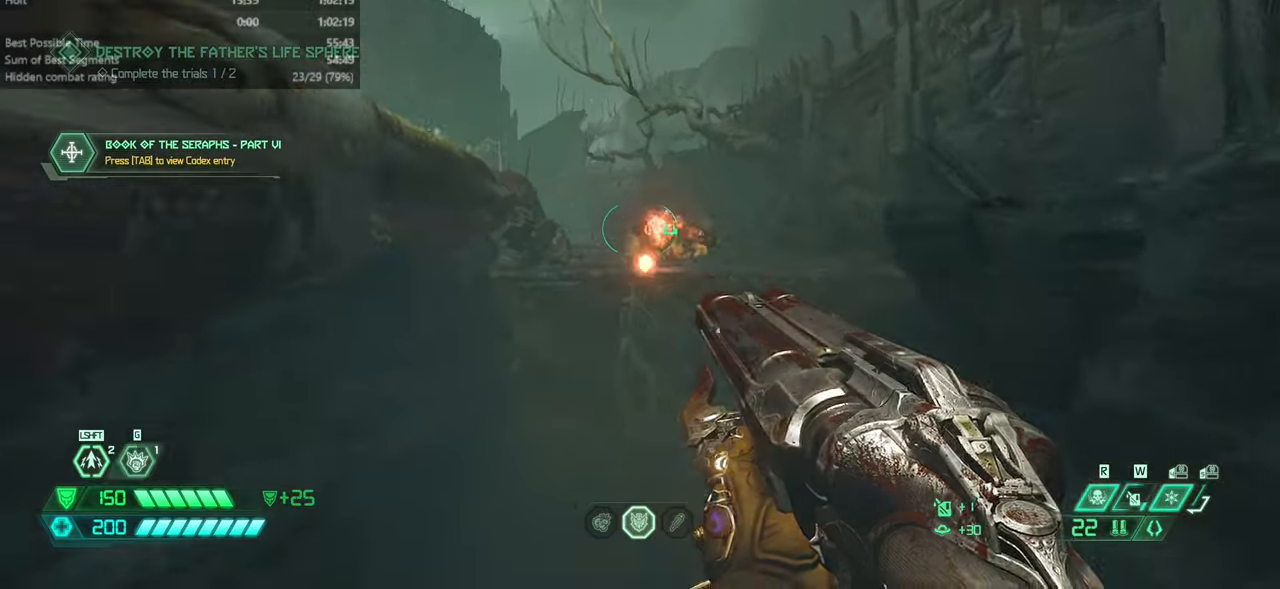
{"keys": ["fw", "r"], "mouse": ["right"], "events": [[166, "mouse_right", "down"], [166, "r", "down"]]}
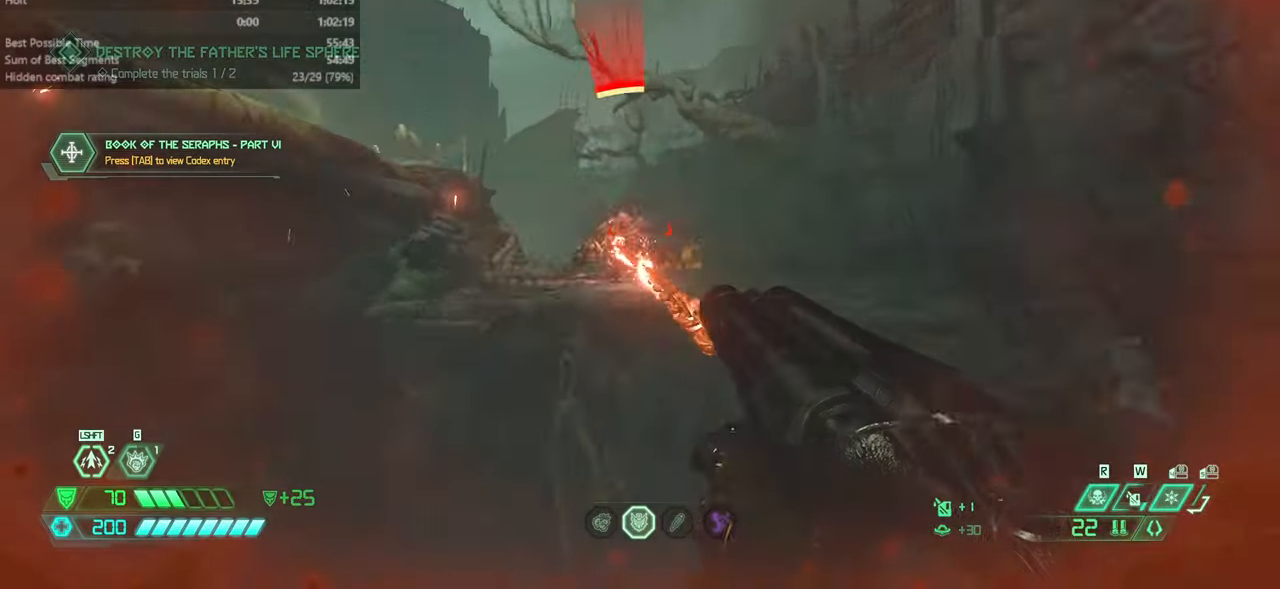
{"keys": ["fw", "r"], "mouse": [], "events": [[466, "mouse_right", "up"]]}
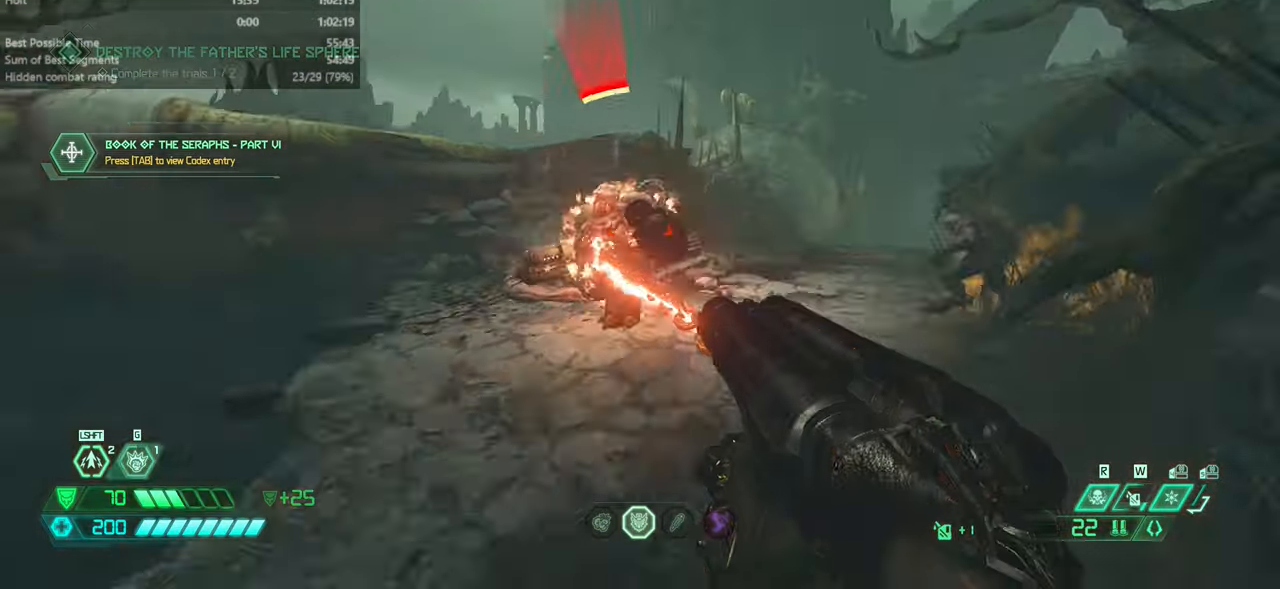
{"keys": ["fw"], "mouse": [], "events": [[33, "jump", "down"], [266, "jump", "up"], [300, "r", "up"]]}
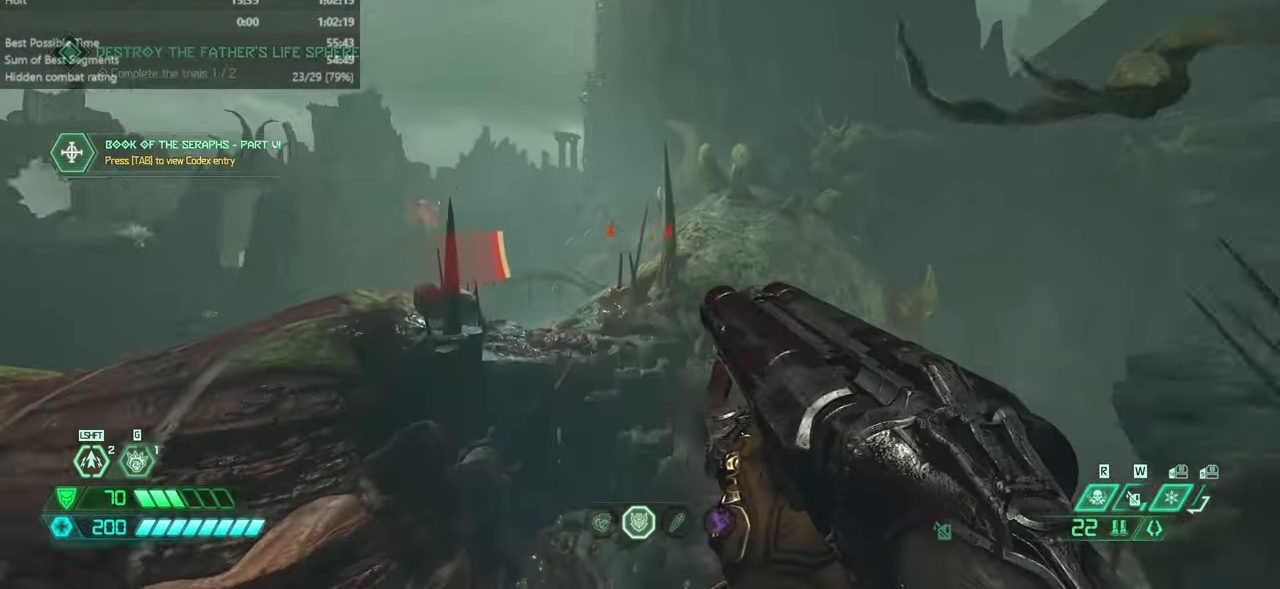
{"keys": ["fw"], "mouse": [], "events": [[133, "dash", "down"], [233, "dash", "up"], [466, "bl", "down"], [500, "bl", "up"]]}
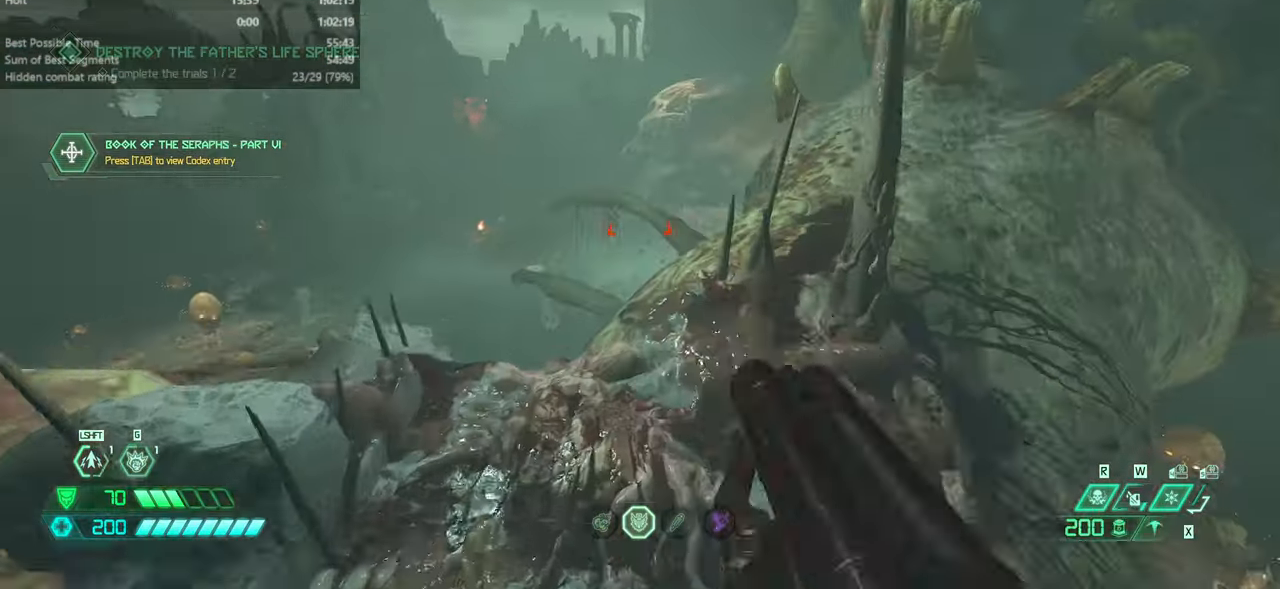
{"keys": ["fw"], "mouse": [], "events": []}
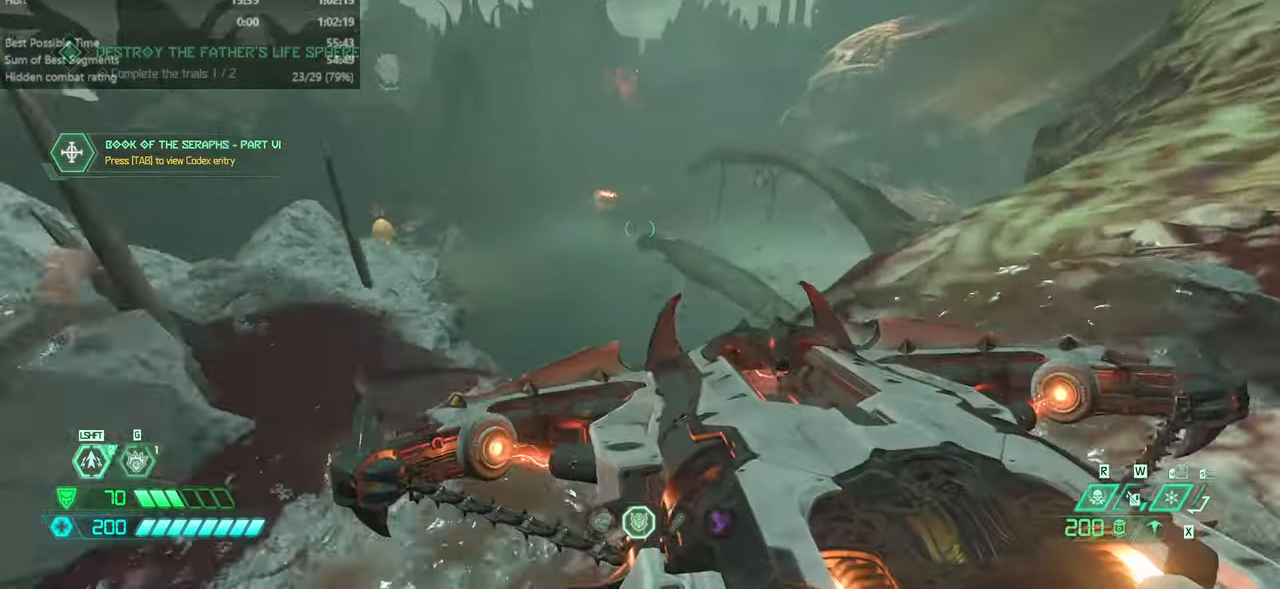
{"keys": ["bw"], "mouse": [], "events": [[166, "jump", "down"], [266, "fw", "up"], [266, "jump", "up"], [366, "bw", "down"]]}
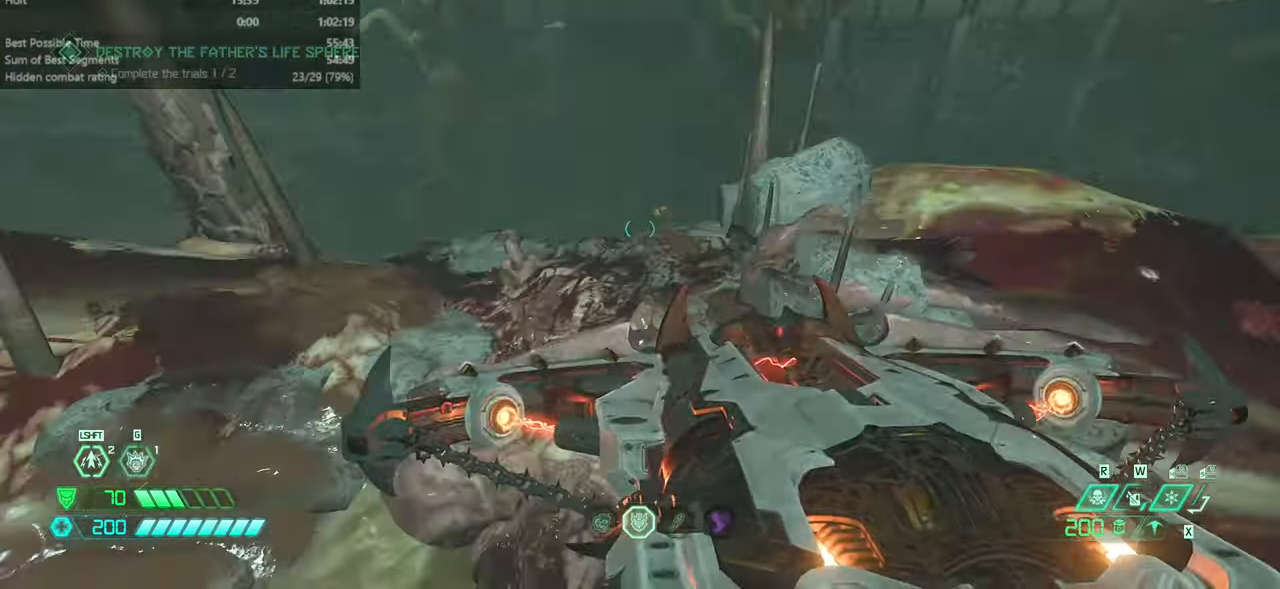
{"keys": [], "mouse": [], "events": [[333, "jump", "down"], [333, "mouse_left", "down"], [400, "mouse_left", "up"], [466, "bw", "up"], [466, "jump", "up"]]}
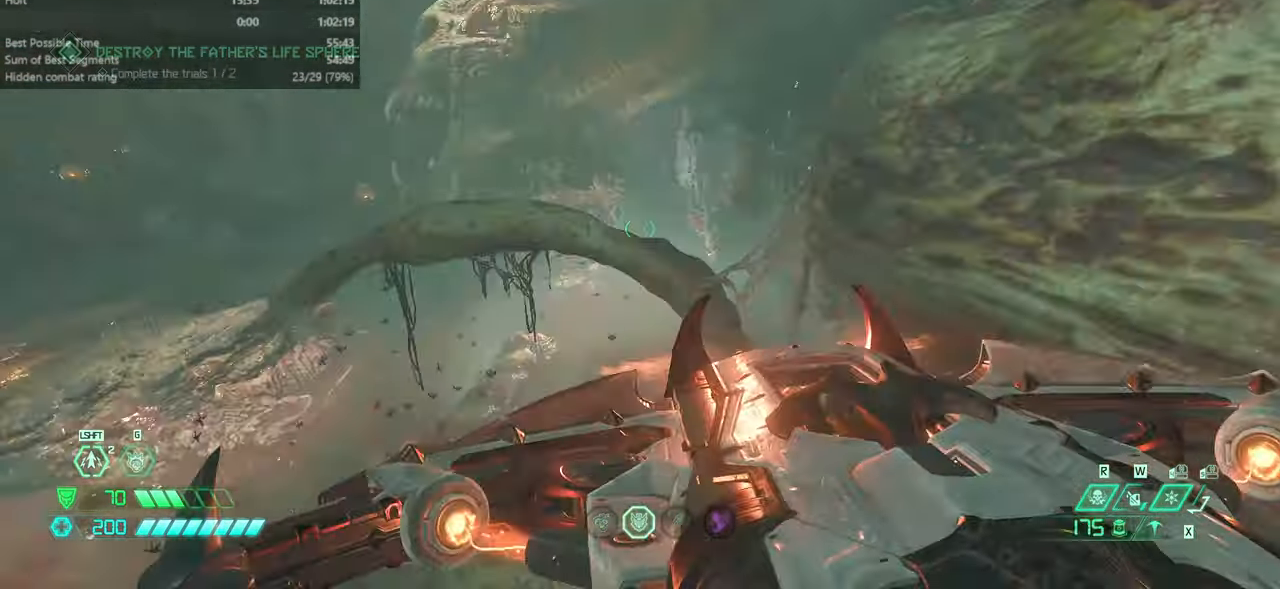
{"keys": ["fw"], "mouse": [], "events": [[66, "fw", "down"]]}
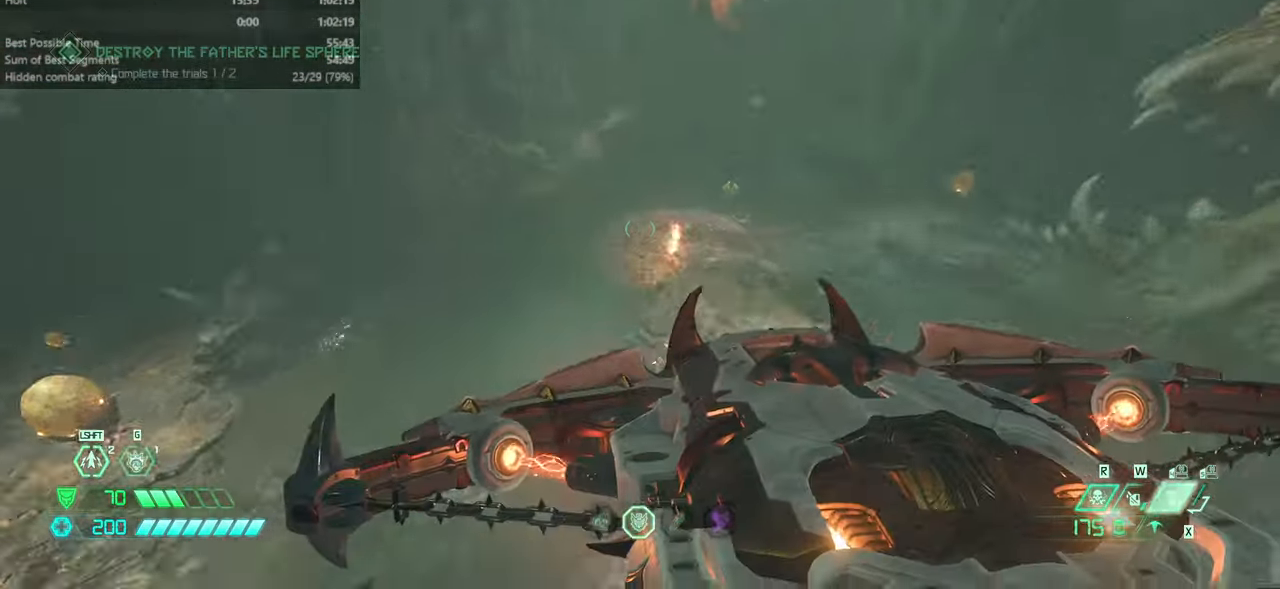
{"keys": [], "mouse": [], "events": [[433, "fw", "up"]]}
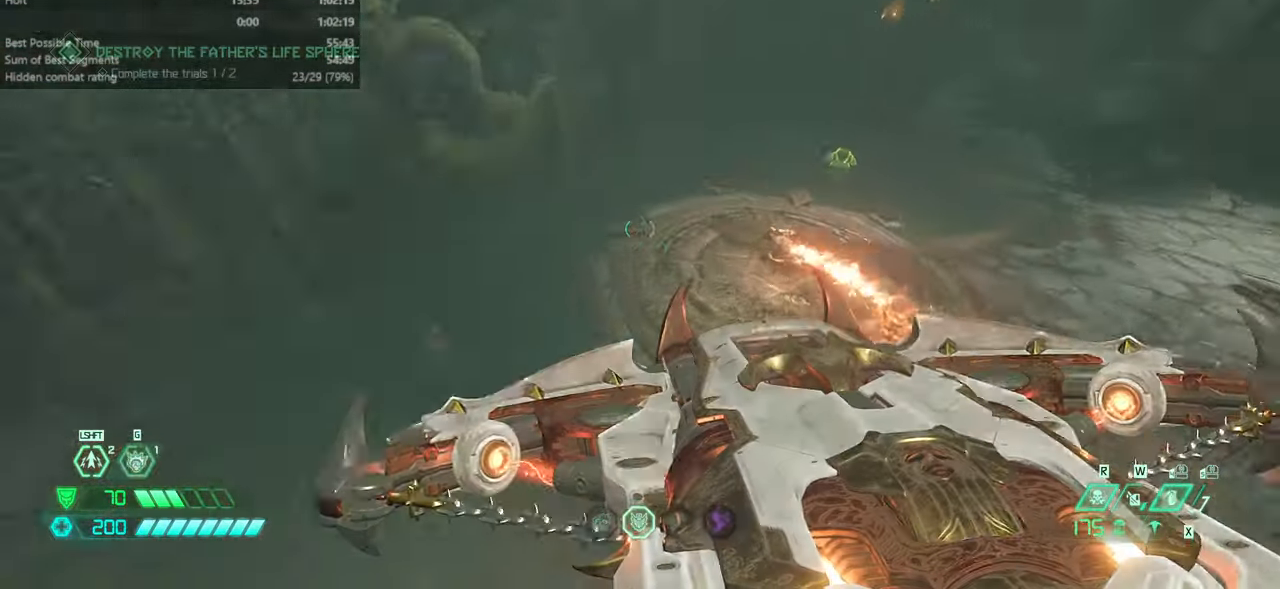
{"keys": ["fw"], "mouse": []}
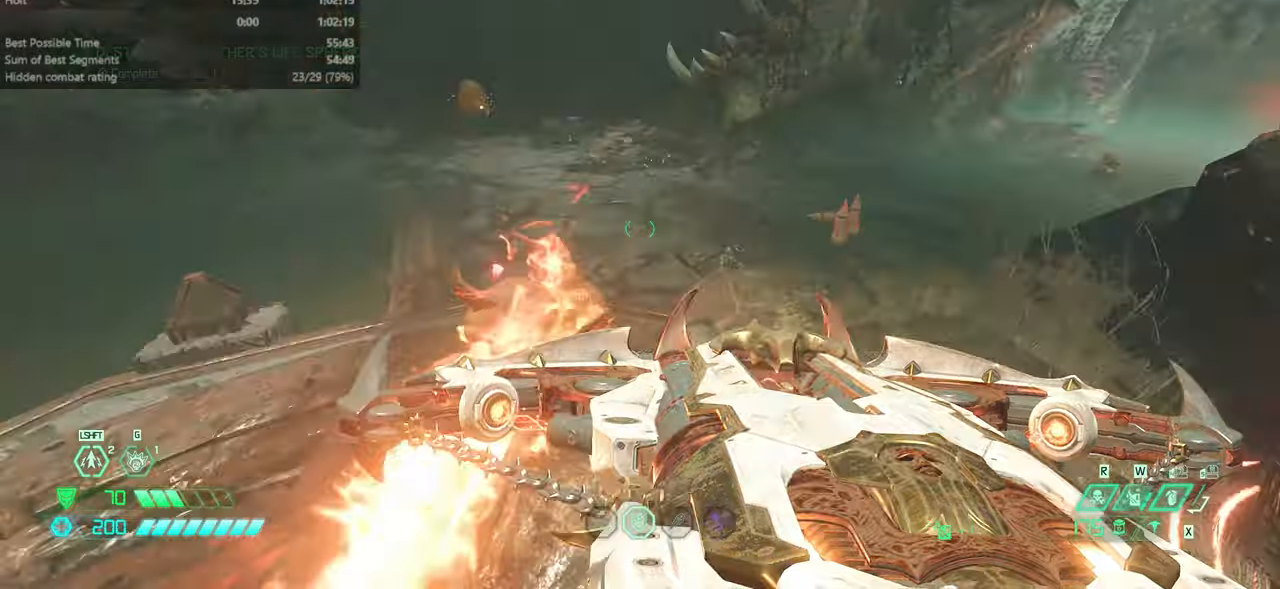
{"keys": ["fw"], "mouse": [], "events": [[300, "mouse_wheel", "down"], [400, "mouse_wheel", "up"]]}
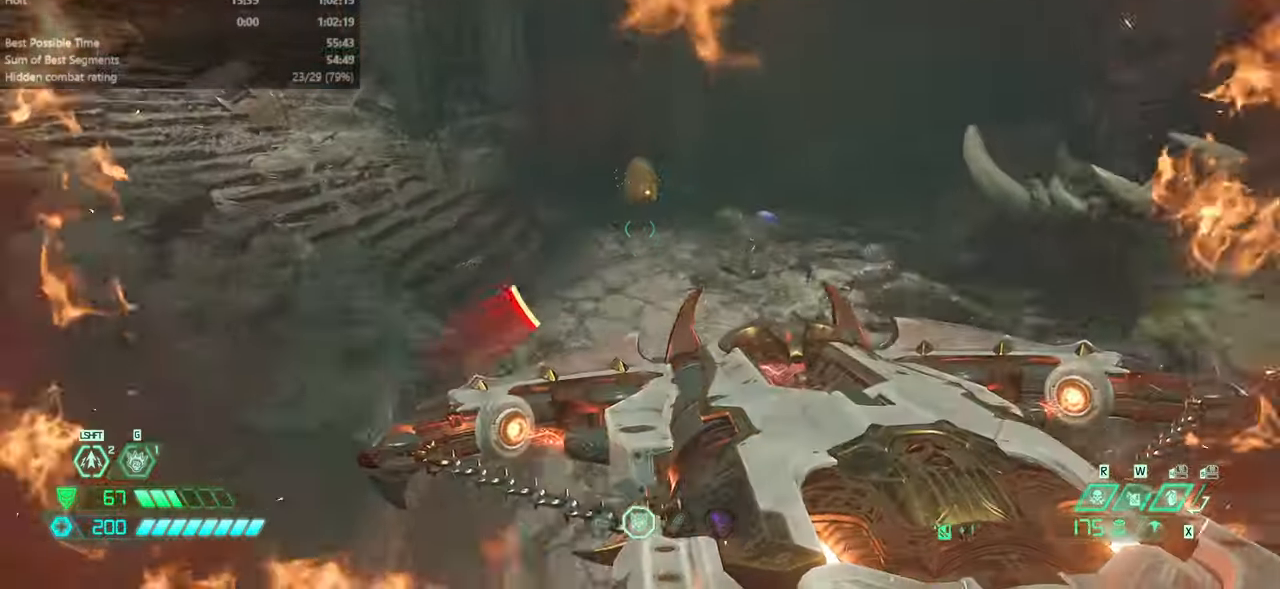
{"keys": ["fw"], "mouse": [], "events": [[267, "dash", "down"], [400, "dash", "up"]]}
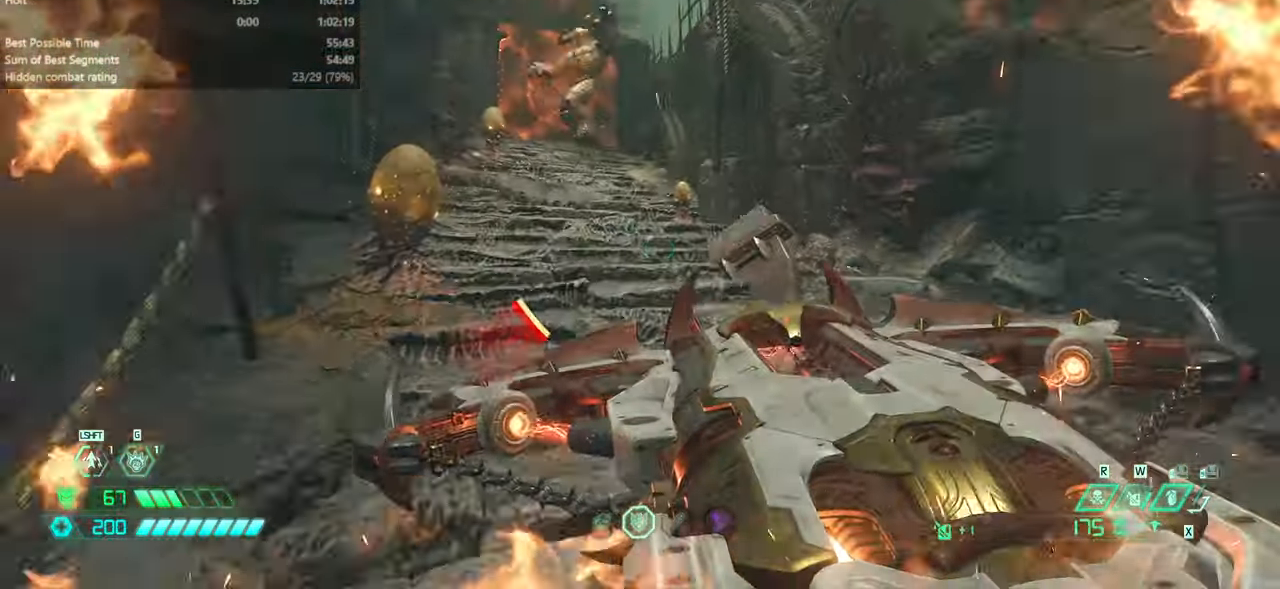
{"keys": ["fw"], "mouse": ["right"], "events": [[34, "ssg", "down"], [134, "ssg", "up"], [367, "mouse_right", "down"]]}
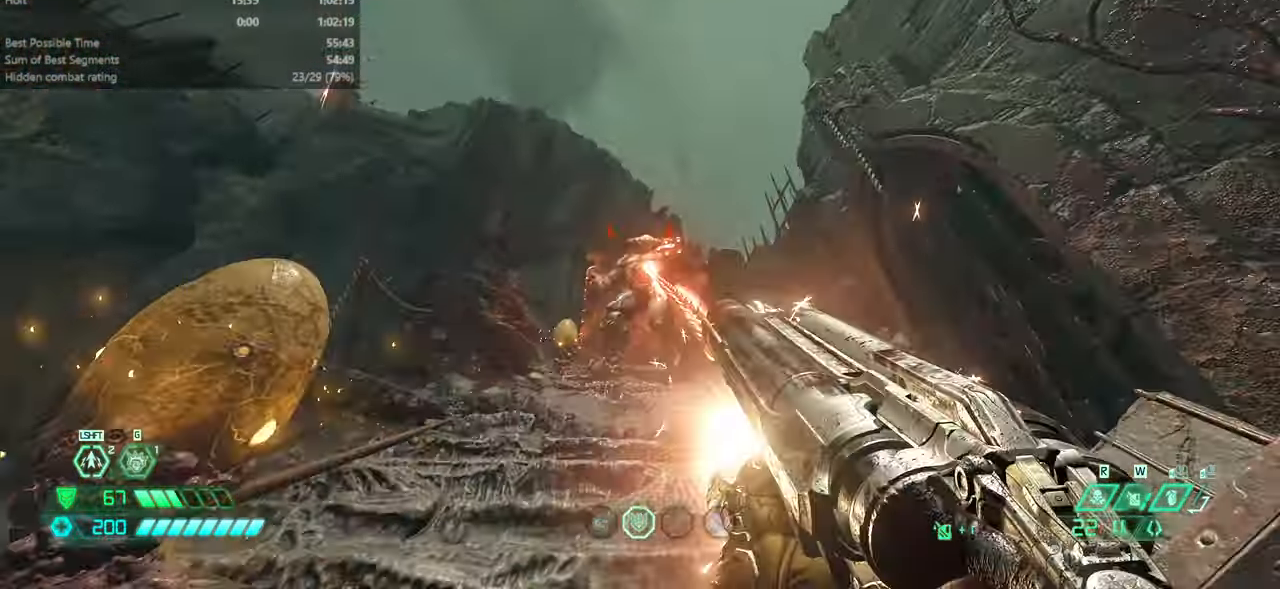
{"keys": ["fw", "hc", "r"], "mouse": [], "events": [[67, "mouse_right", "up"], [300, "jump", "down"], [300, "mouse_left", "down"], [300, "r", "down"], [367, "mouse_left", "up"], [434, "hc", "down"], [434, "jump", "up"]]}
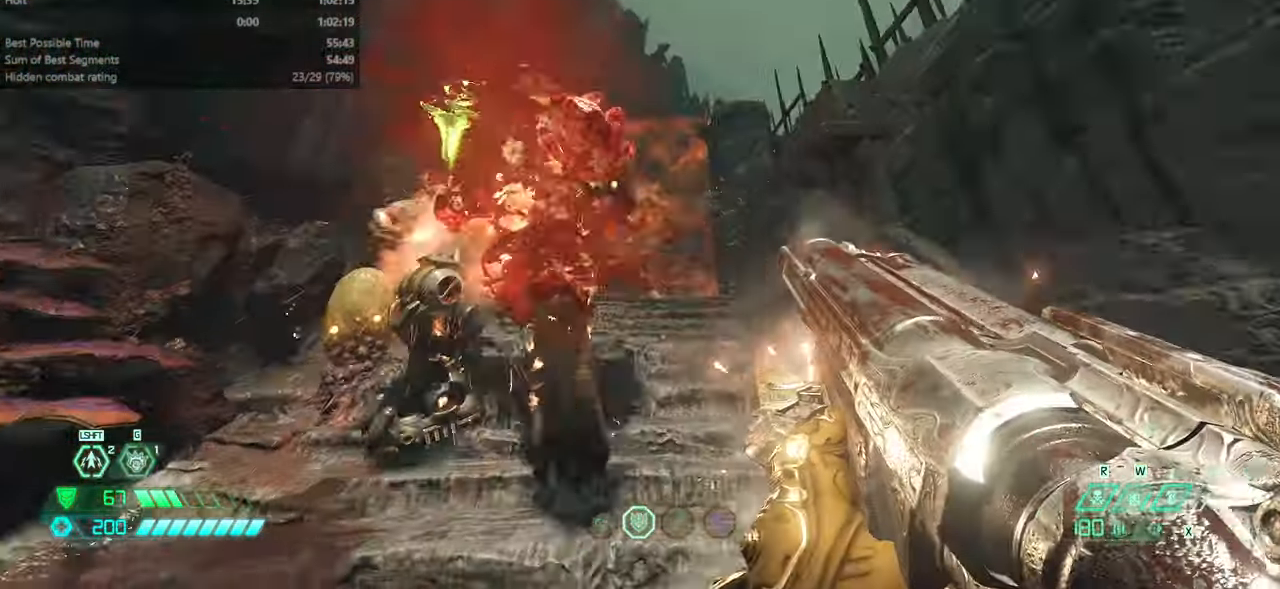
{"keys": ["dash", "jump", "r"], "mouse": [], "events": [[34, "hc", "up"], [267, "mouse_right", "down"], [367, "fw", "up"], [367, "mouse_left", "down"], [400, "mouse_right", "up"], [434, "jump", "down"], [434, "mouse_left", "up"], [500, "dash", "down"]]}
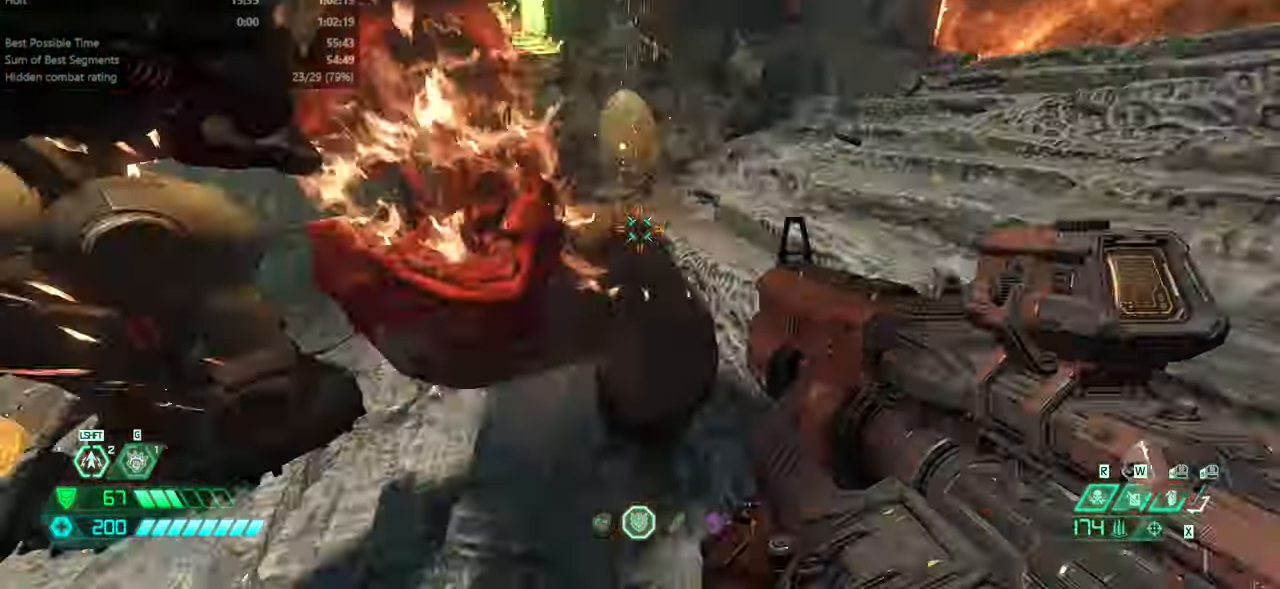
{"keys": ["r"], "mouse": [], "events": [[100, "jump", "up"], [167, "dash", "up"], [267, "hc", "down"], [367, "hc", "up"]]}
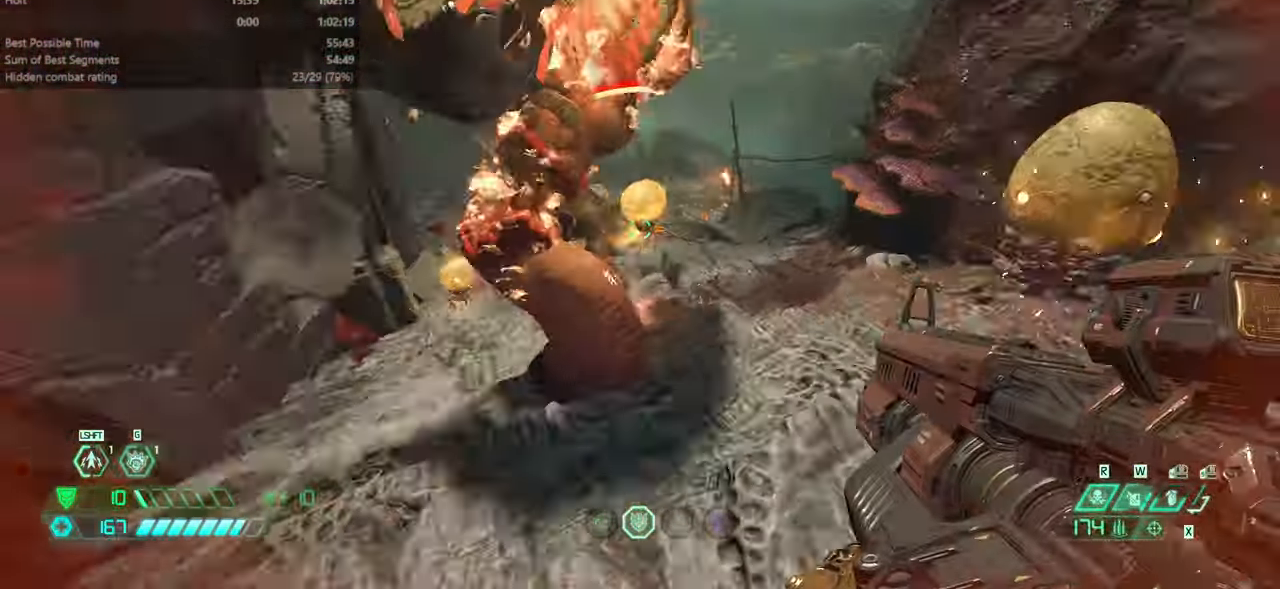
{"keys": ["r"], "mouse": ["left"], "events": [[67, "r", "up"], [100, "l", "down"], [200, "ssg", "down"], [300, "ssg", "up"], [334, "l", "up"], [367, "r", "down"], [467, "mouse_left", "down"]]}